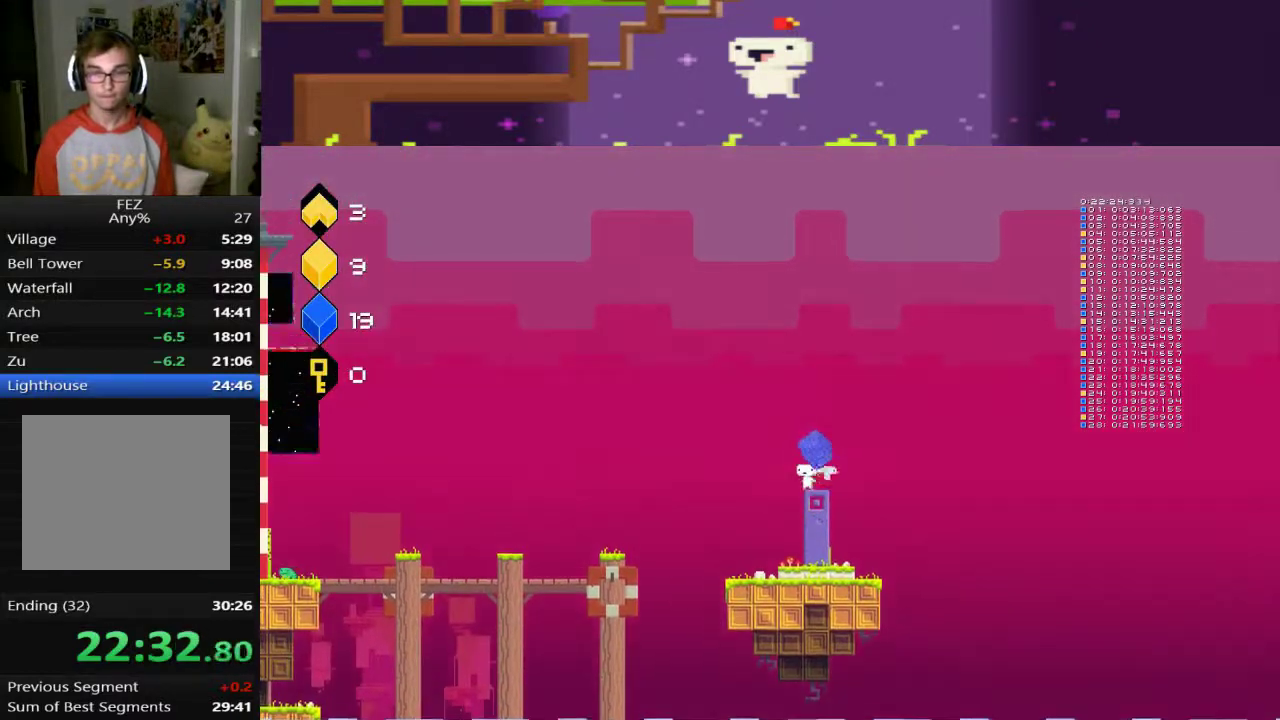
Gameplay with a controller (PlayStation layout); each line is a JSON object with the inputs held at the frame after it. "events" lists button and stick changes between this image and that frame as [ms after this image, input, new state], when the widget could be followed in between. This document gives stick clicks only as held states, not as events. Not read: R3 right_stick.
{"buttons": [], "left_stick": "center", "events": [[200, "CROSS", "up"], [280, "CROSS", "down"], [480, "CROSS", "up"]]}
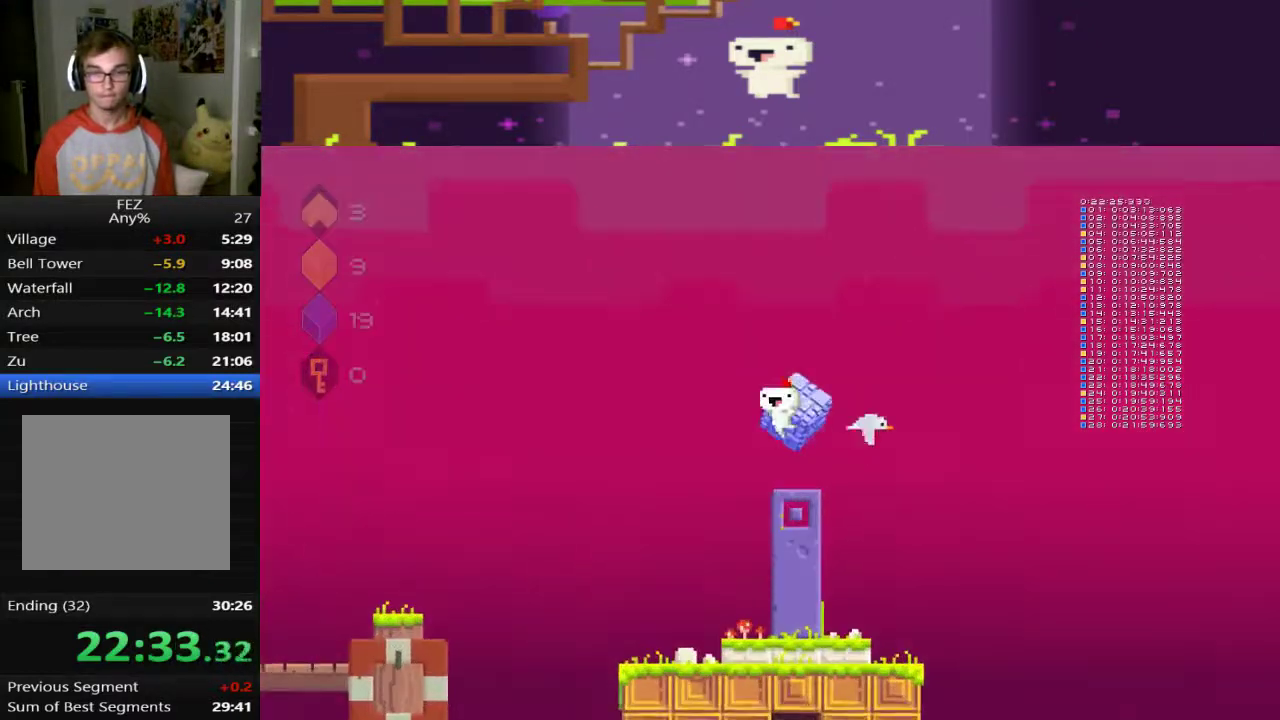
{"buttons": ["DPAD_LEFT"], "left_stick": "center", "events": [[40, "CROSS", "down"], [120, "CROSS", "up"], [120, "DPAD_LEFT", "down"], [200, "CROSS", "down"], [240, "DPAD_LEFT", "up"], [280, "CROSS", "up"], [400, "DPAD_LEFT", "down"]]}
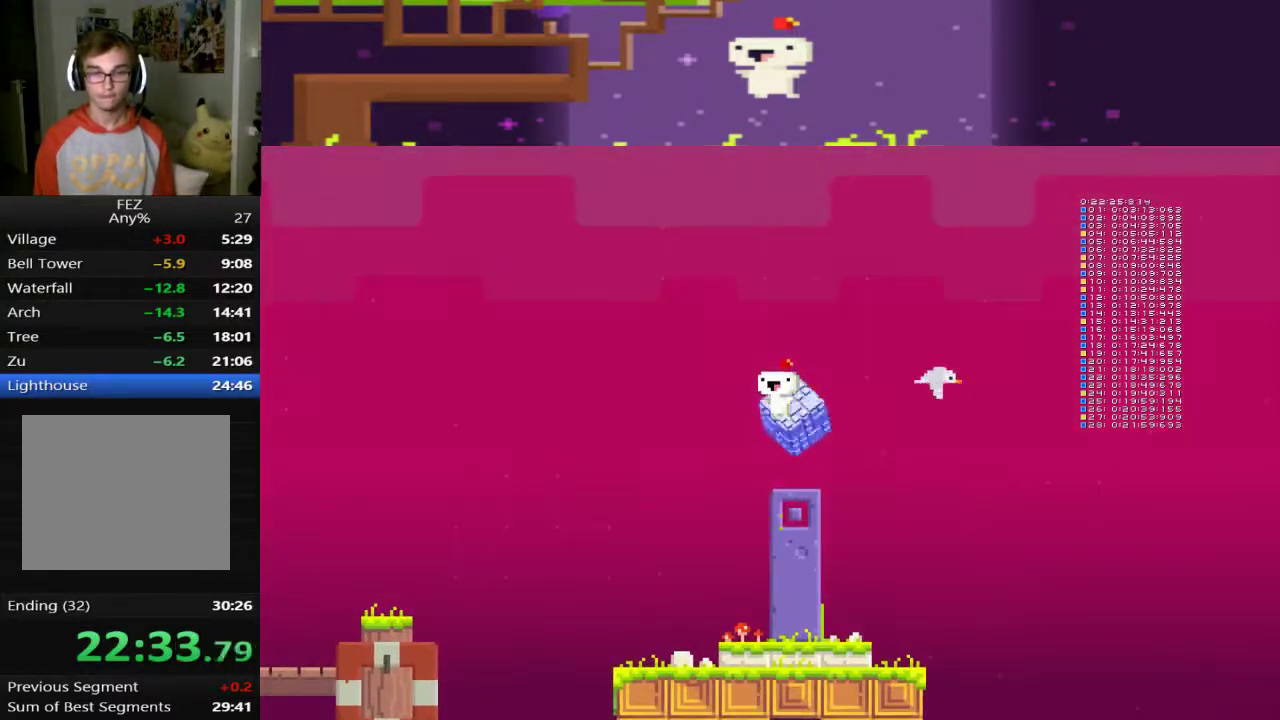
{"buttons": ["CROSS"], "left_stick": "center", "events": [[120, "DPAD_LEFT", "up"], [160, "CROSS", "down"], [240, "CROSS", "up"], [280, "DPAD_LEFT", "down"], [320, "CROSS", "down"], [400, "CROSS", "up"], [400, "DPAD_LEFT", "up"], [480, "CROSS", "down"]]}
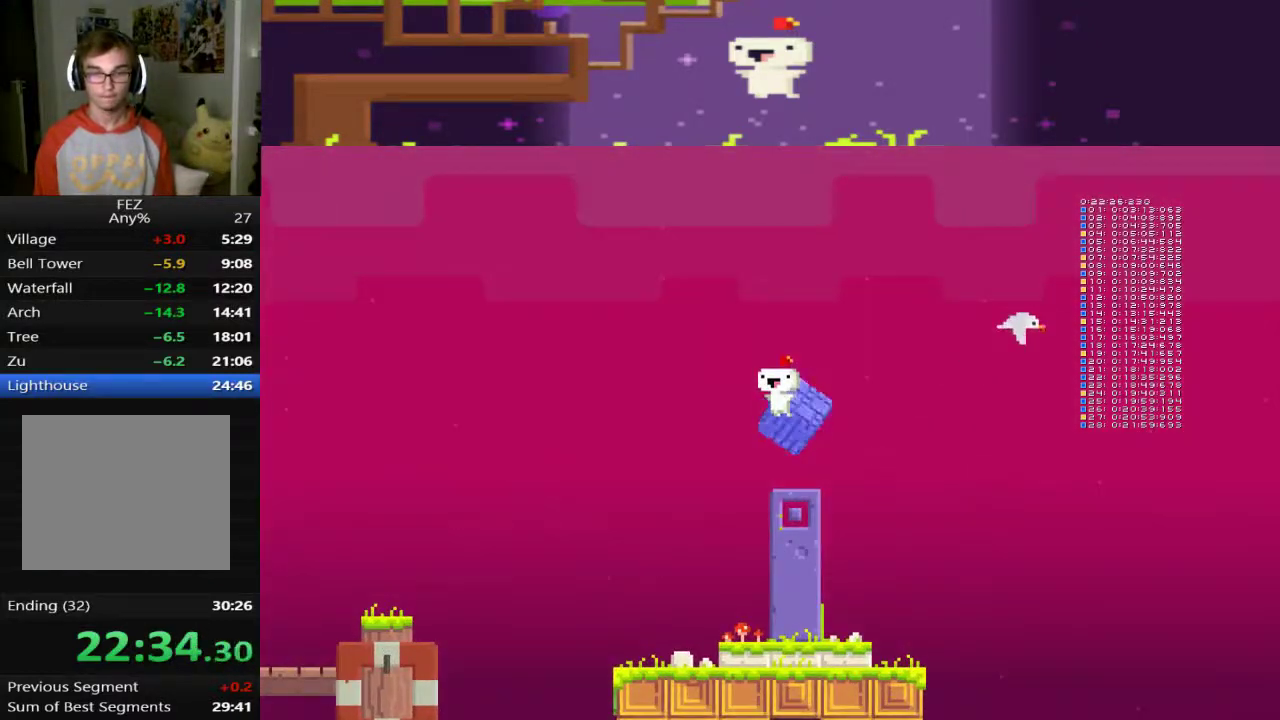
{"buttons": ["CROSS", "DPAD_LEFT"], "left_stick": "center", "events": [[40, "CROSS", "up"], [40, "DPAD_LEFT", "down"], [480, "CROSS", "down"]]}
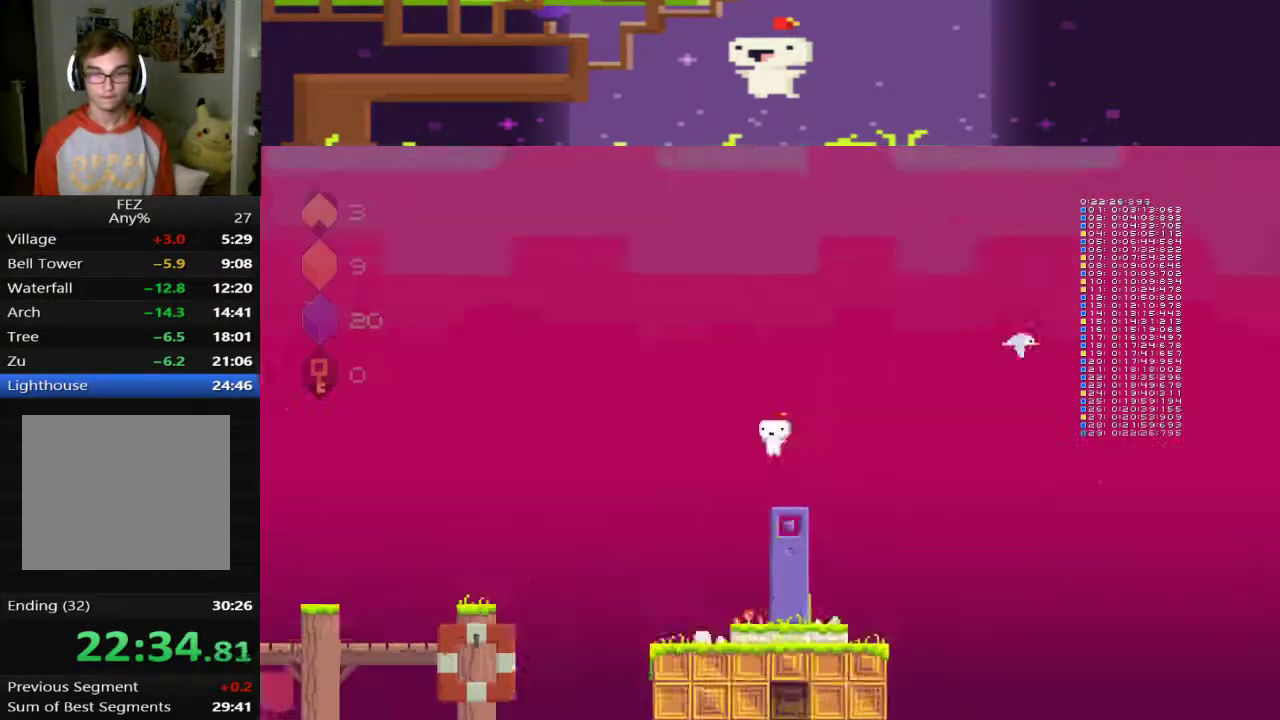
{"buttons": ["DPAD_LEFT"], "left_stick": "center", "events": [[120, "CROSS", "up"]]}
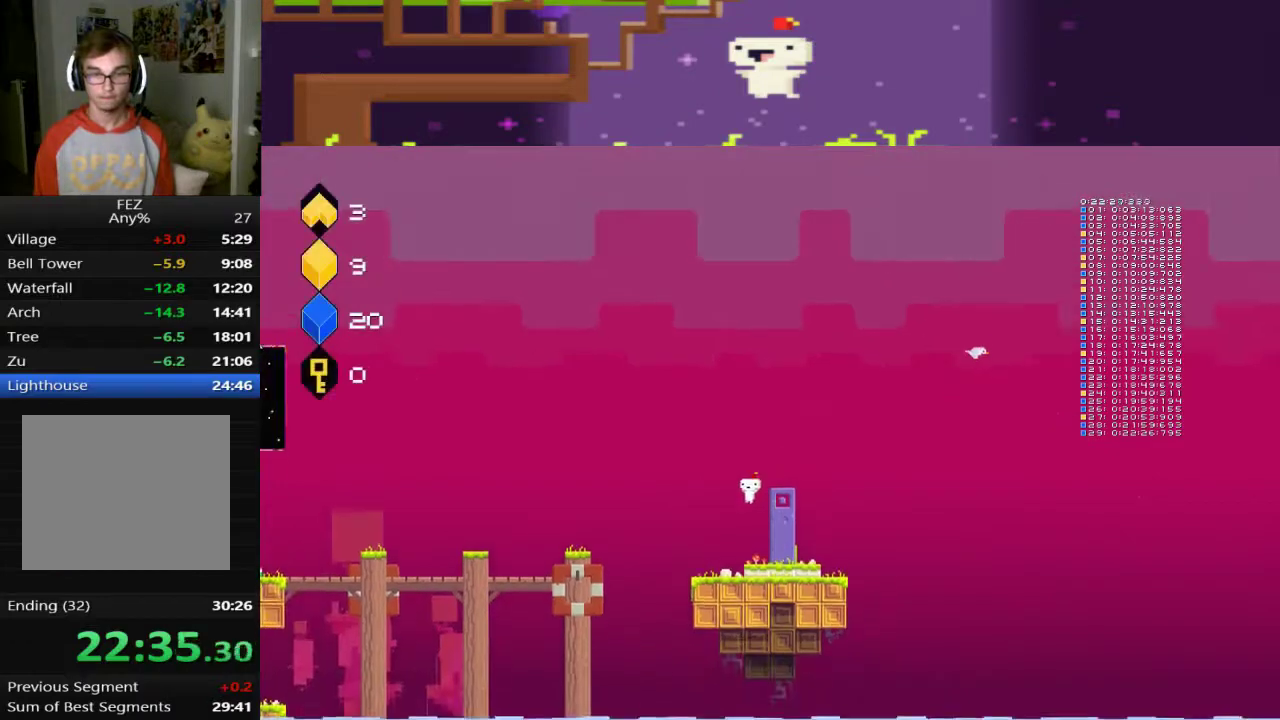
{"buttons": ["DPAD_LEFT"], "left_stick": "center", "events": []}
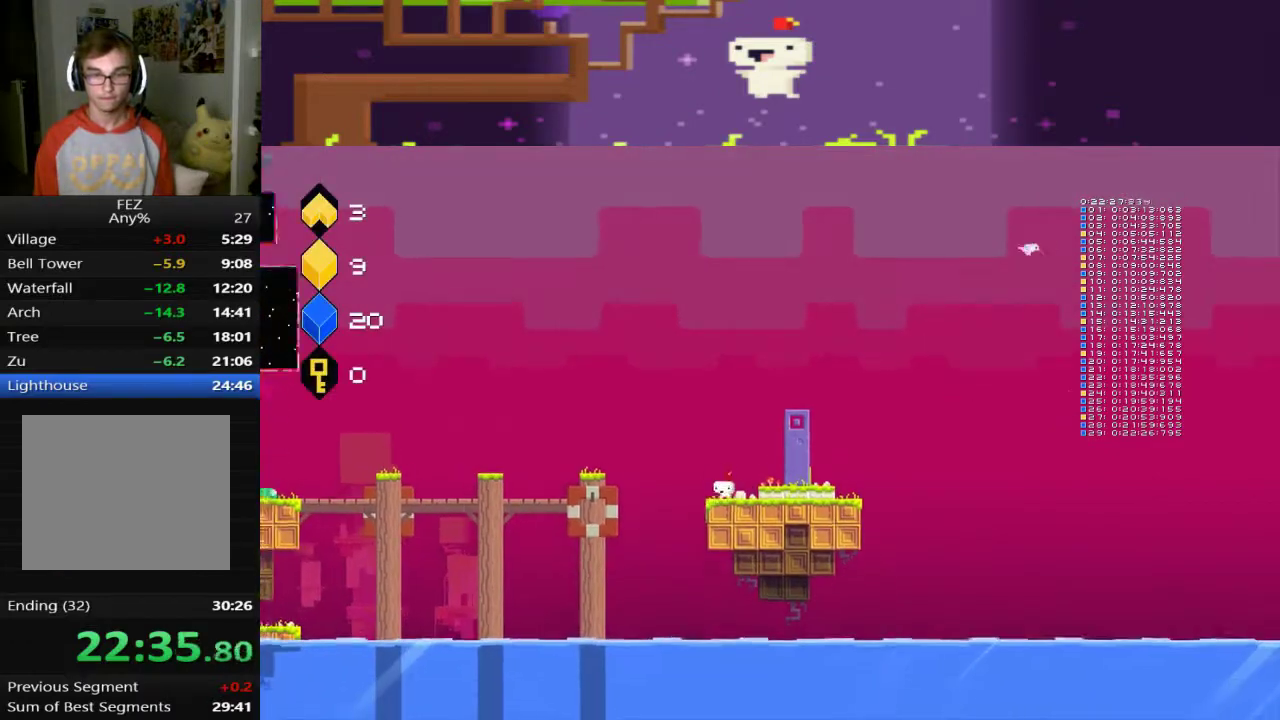
{"buttons": ["CROSS", "DPAD_LEFT"], "left_stick": "center", "events": [[160, "CROSS", "down"]]}
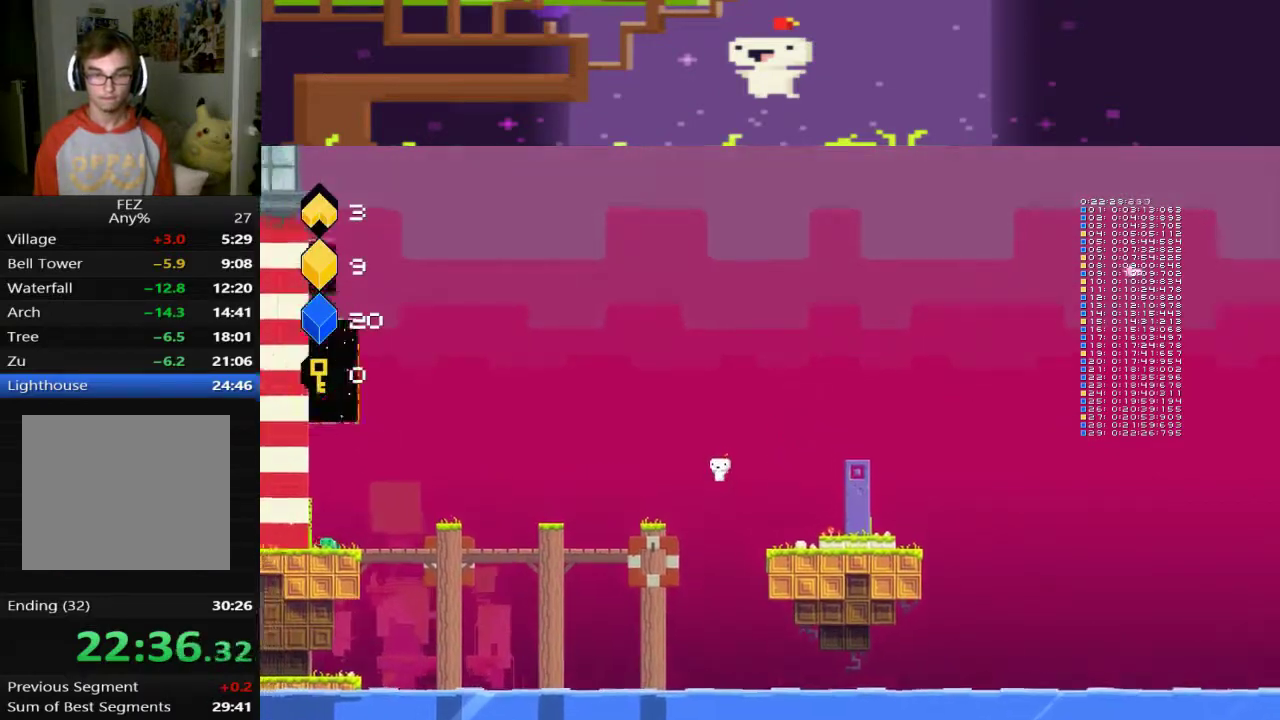
{"buttons": [], "left_stick": "center", "events": [[240, "CROSS", "up"], [240, "DPAD_LEFT", "up"]]}
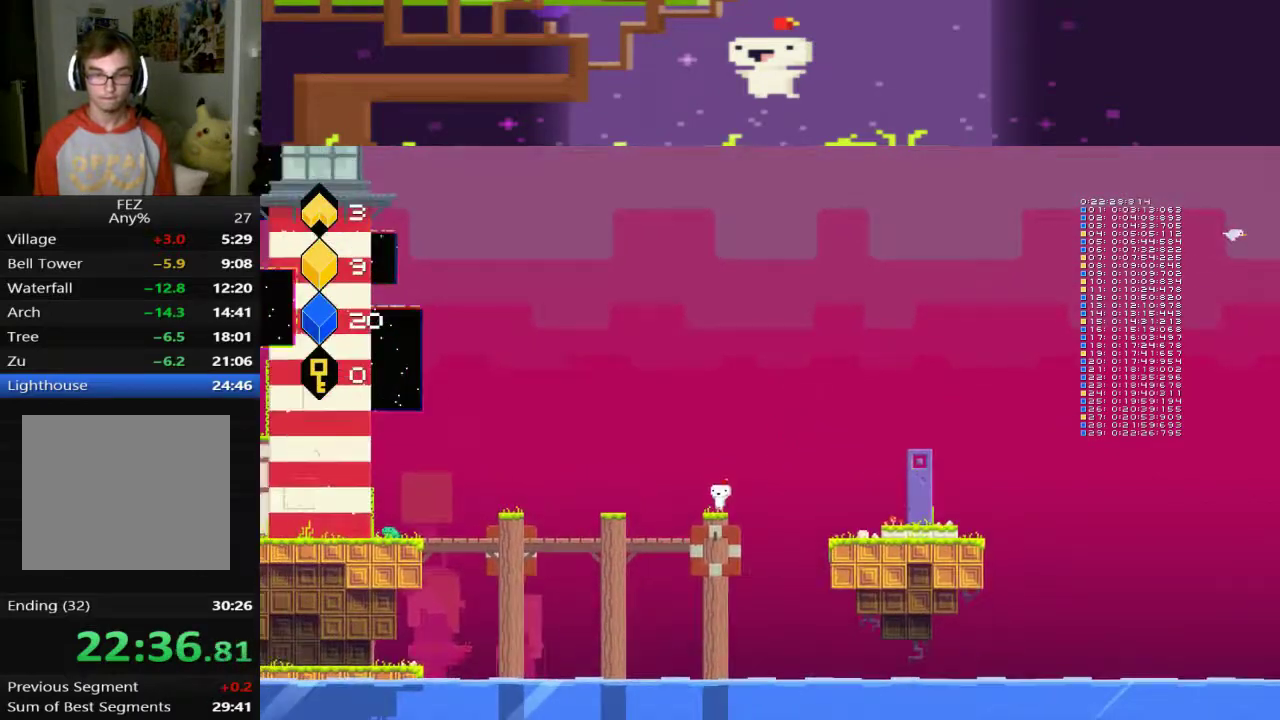
{"buttons": [], "left_stick": "center", "events": [[200, "R1", "down"], [280, "R1", "up"]]}
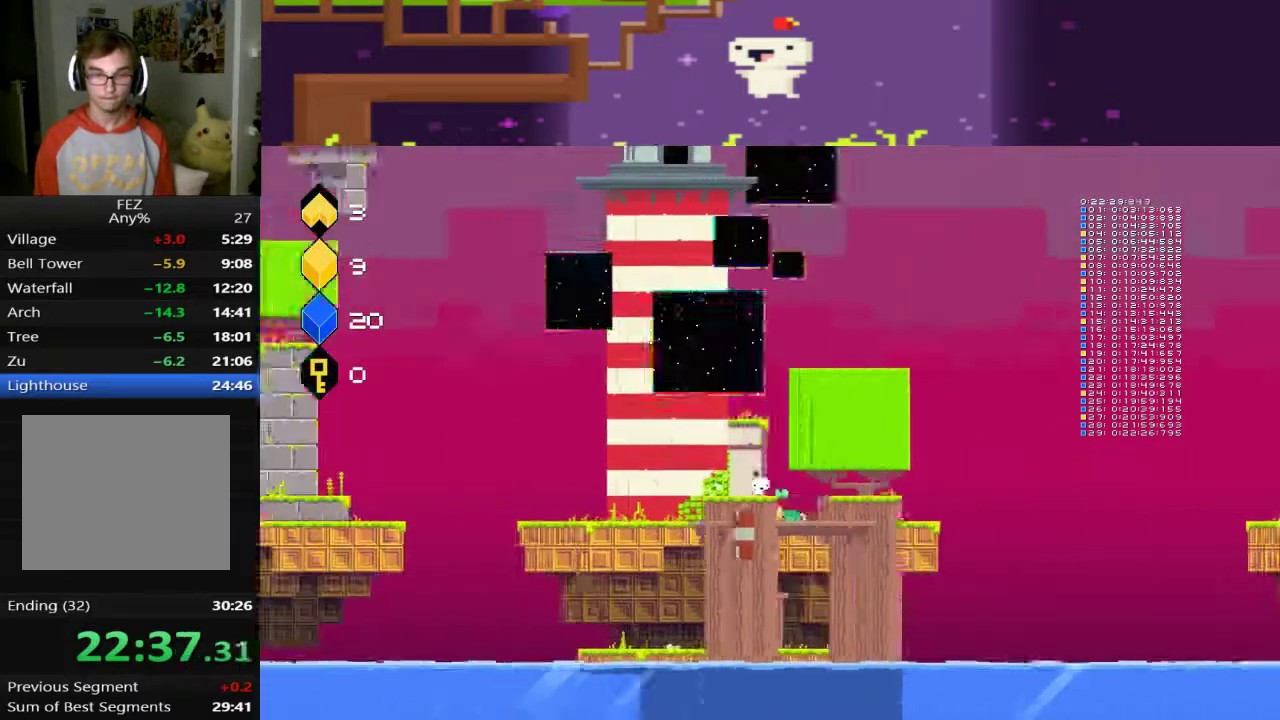
{"buttons": ["DPAD_RIGHT"], "left_stick": "center", "events": [[80, "DPAD_RIGHT", "down"]]}
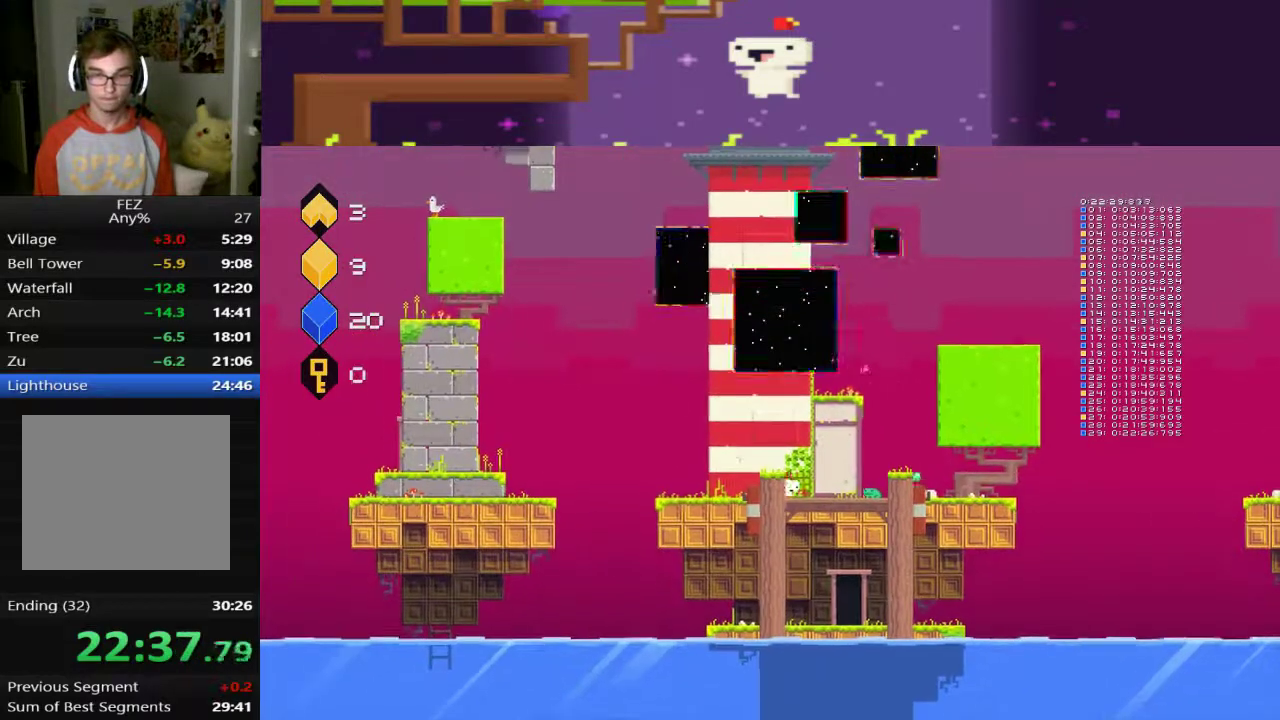
{"buttons": [], "left_stick": "center", "events": [[40, "DPAD_RIGHT", "up"], [200, "DPAD_UP", "down"], [280, "DPAD_UP", "up"]]}
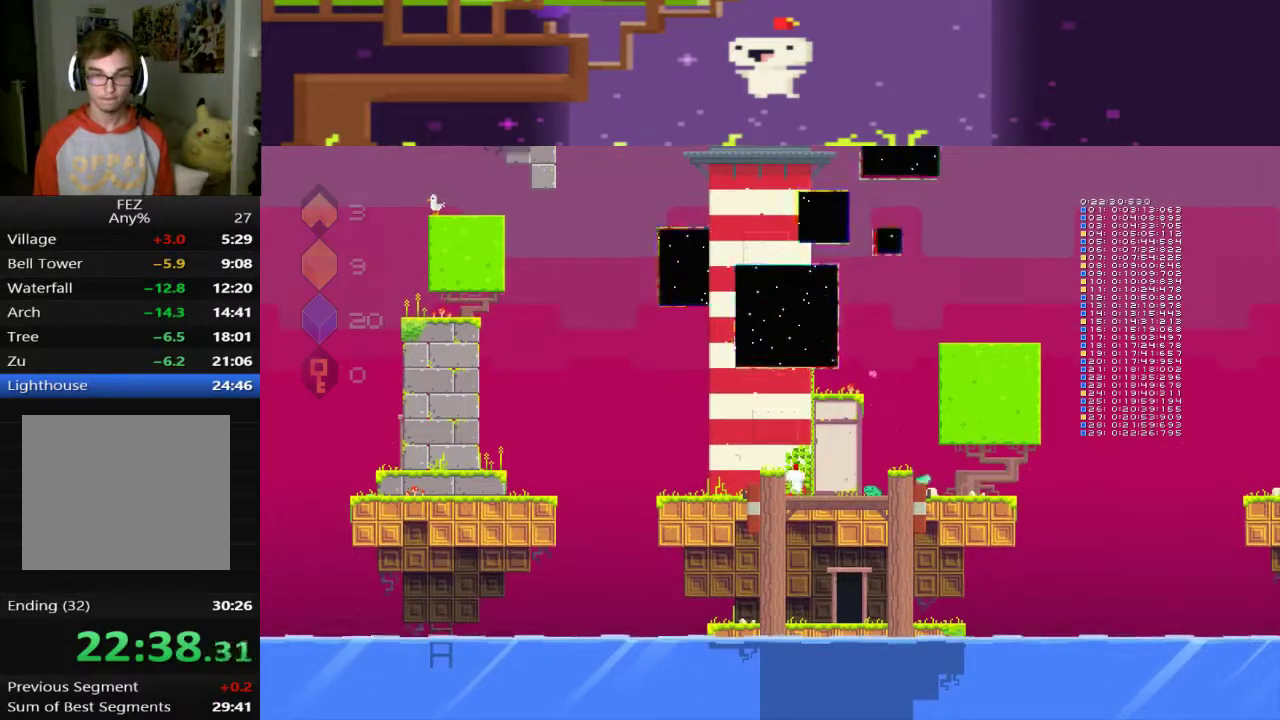
{"buttons": [], "left_stick": "center", "events": [[160, "DPAD_RIGHT", "down"], [480, "DPAD_RIGHT", "up"]]}
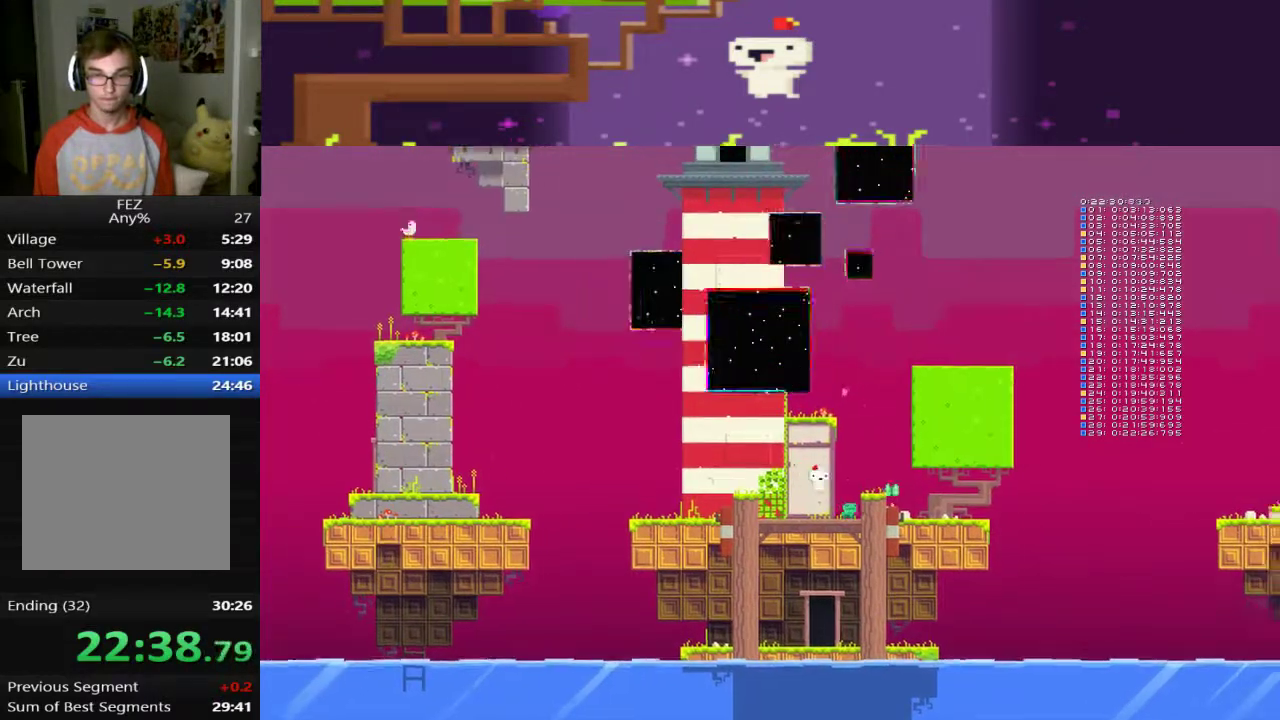
{"buttons": [], "left_stick": "center", "events": [[320, "R1", "down"], [400, "R1", "up"]]}
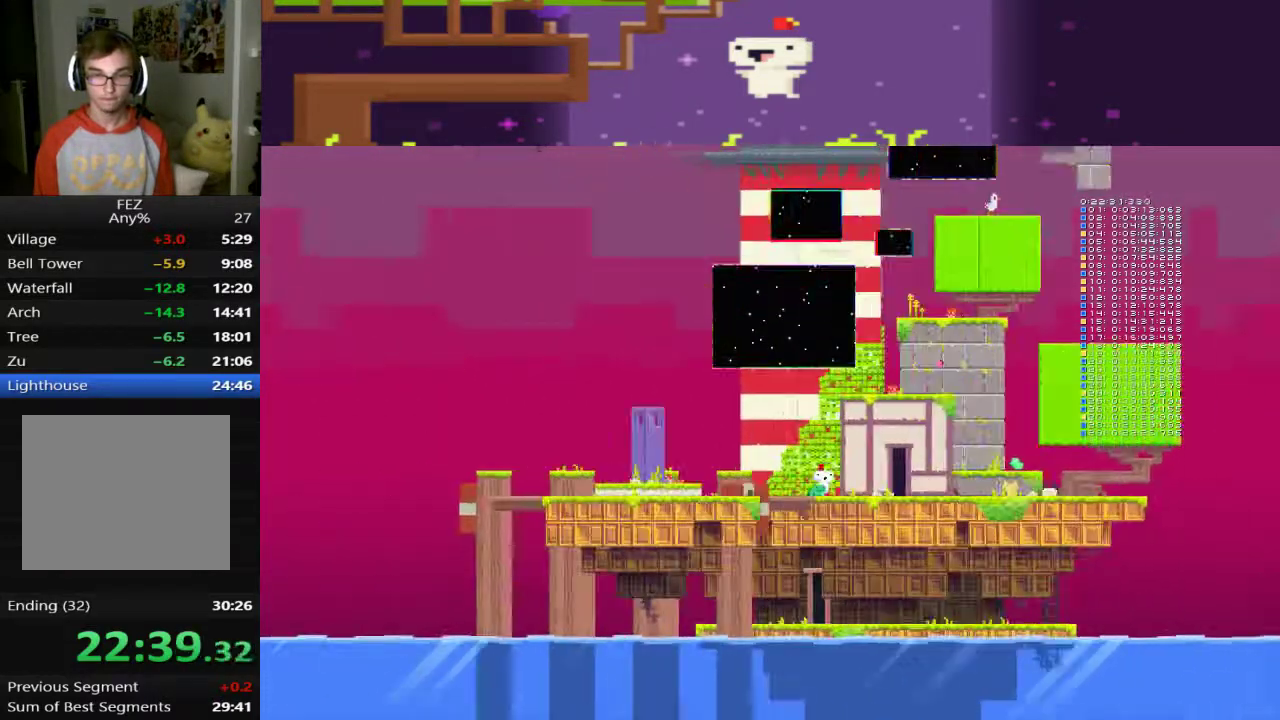
{"buttons": ["DPAD_RIGHT"], "left_stick": "center", "events": [[40, "DPAD_RIGHT", "down"]]}
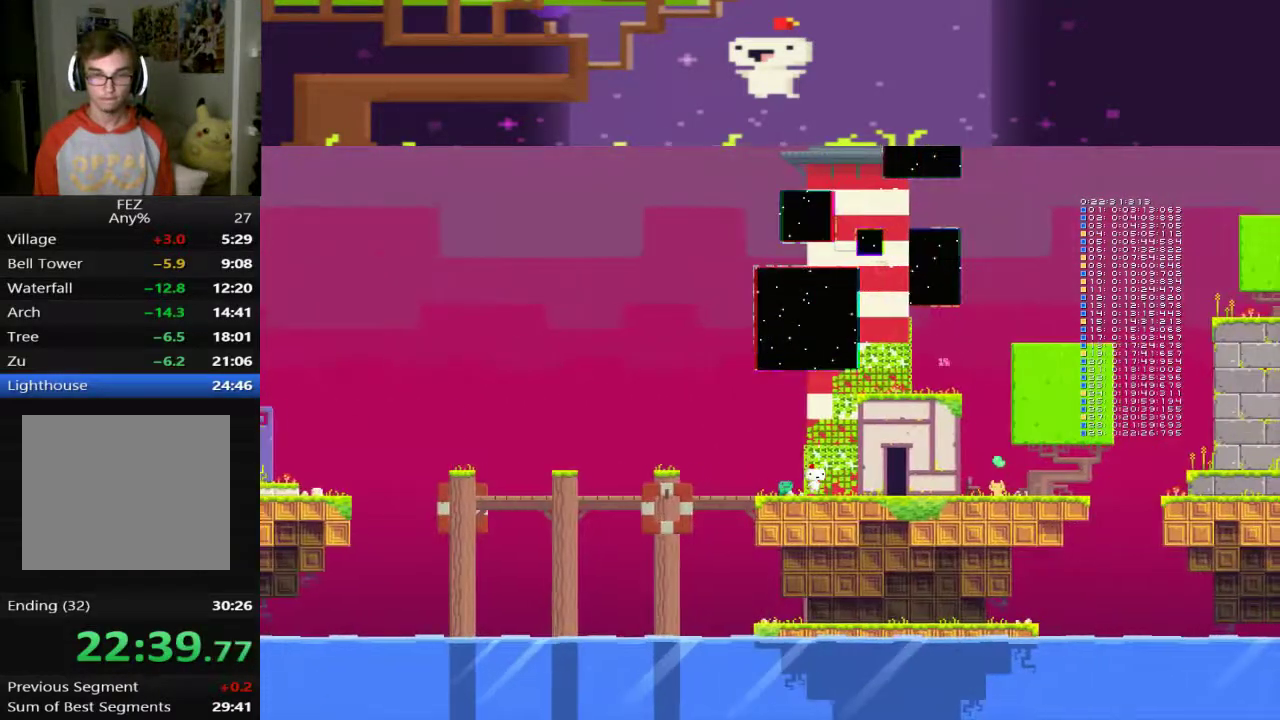
{"buttons": ["DPAD_RIGHT"], "left_stick": "center", "events": []}
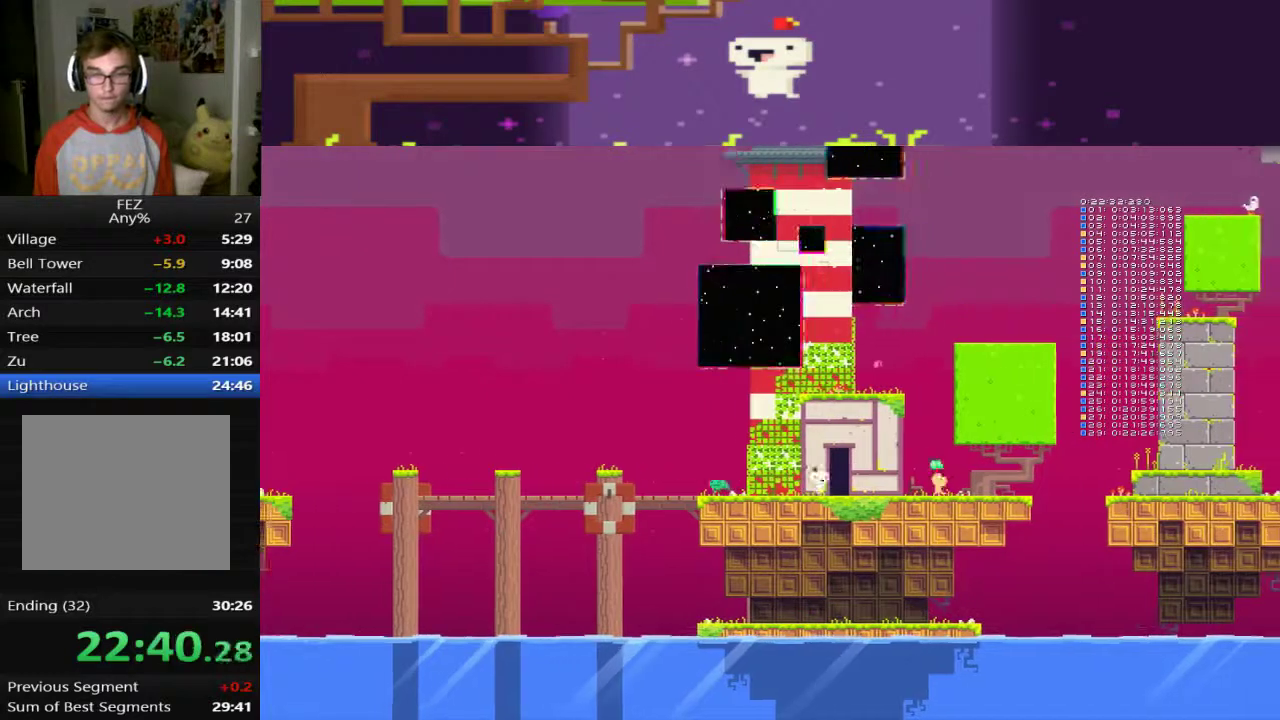
{"buttons": [], "left_stick": "center", "events": [[120, "DPAD_UP", "down"], [160, "DPAD_RIGHT", "up"], [360, "DPAD_UP", "up"]]}
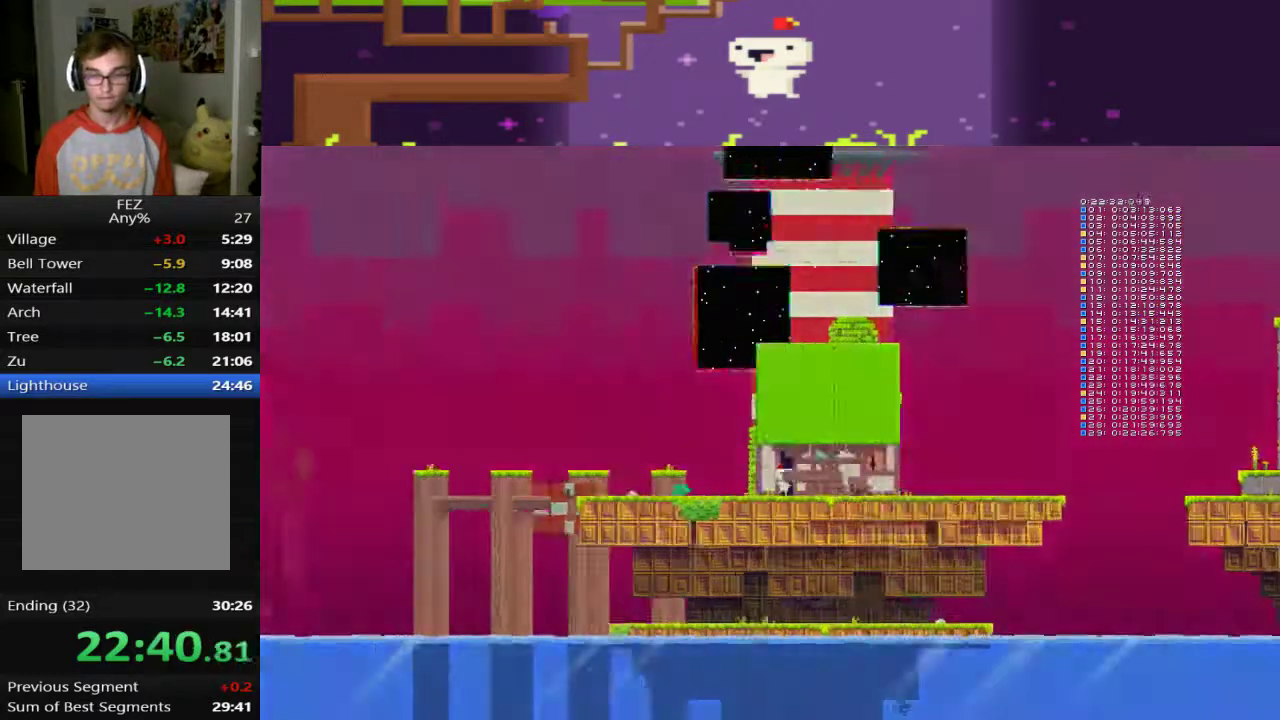
{"buttons": [], "left_stick": "center", "events": []}
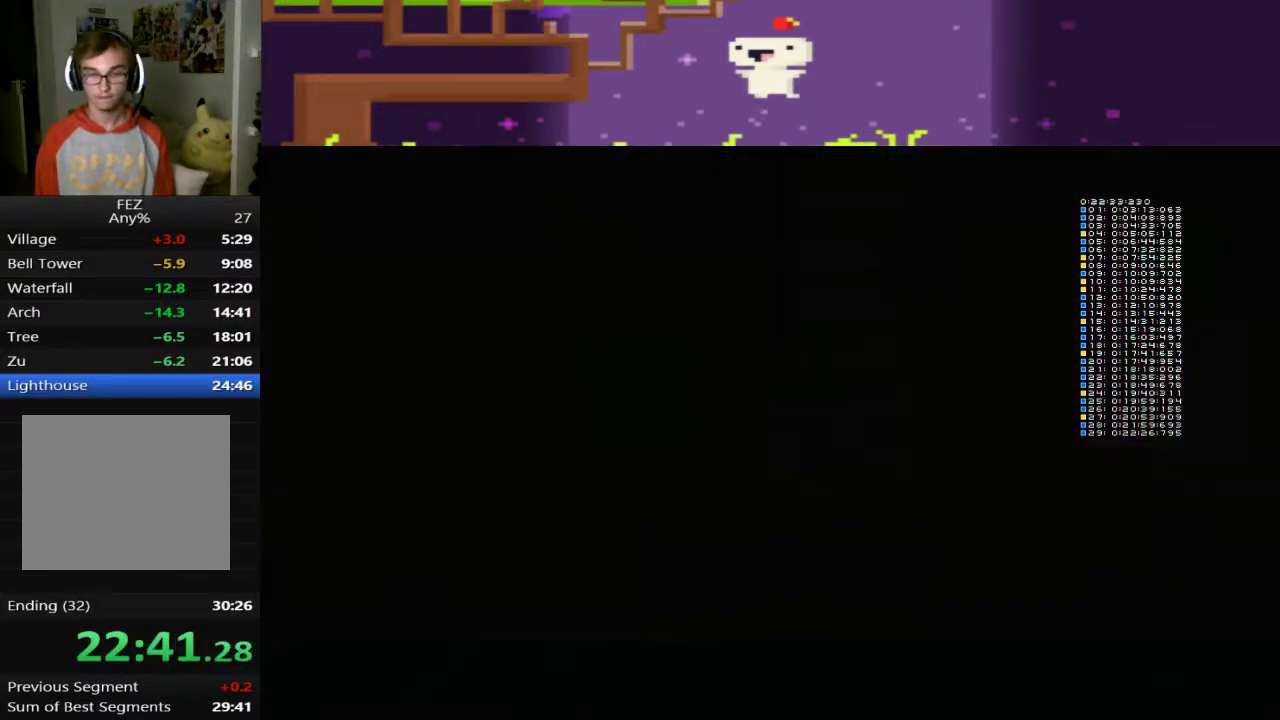
{"buttons": [], "left_stick": "center", "events": []}
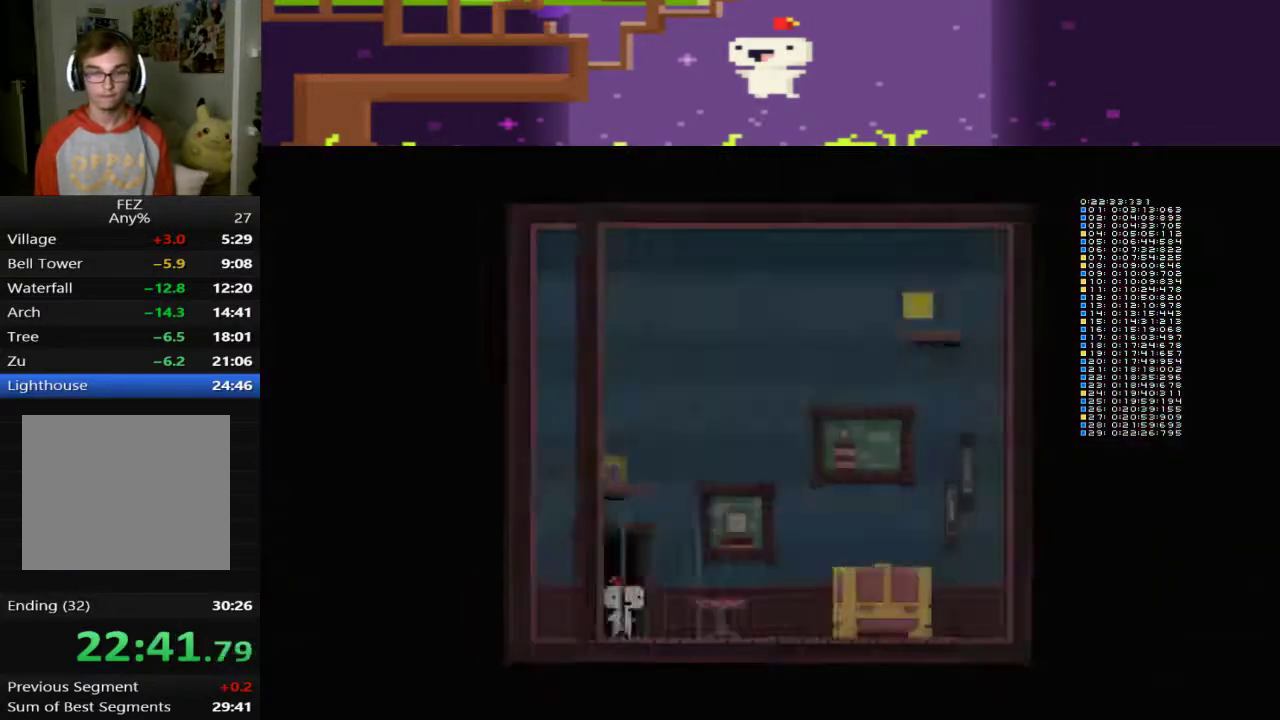
{"buttons": [], "left_stick": "center", "events": [[160, "DPAD_RIGHT", "down"], [280, "CROSS", "down"], [400, "CROSS", "up"], [440, "DPAD_RIGHT", "up"]]}
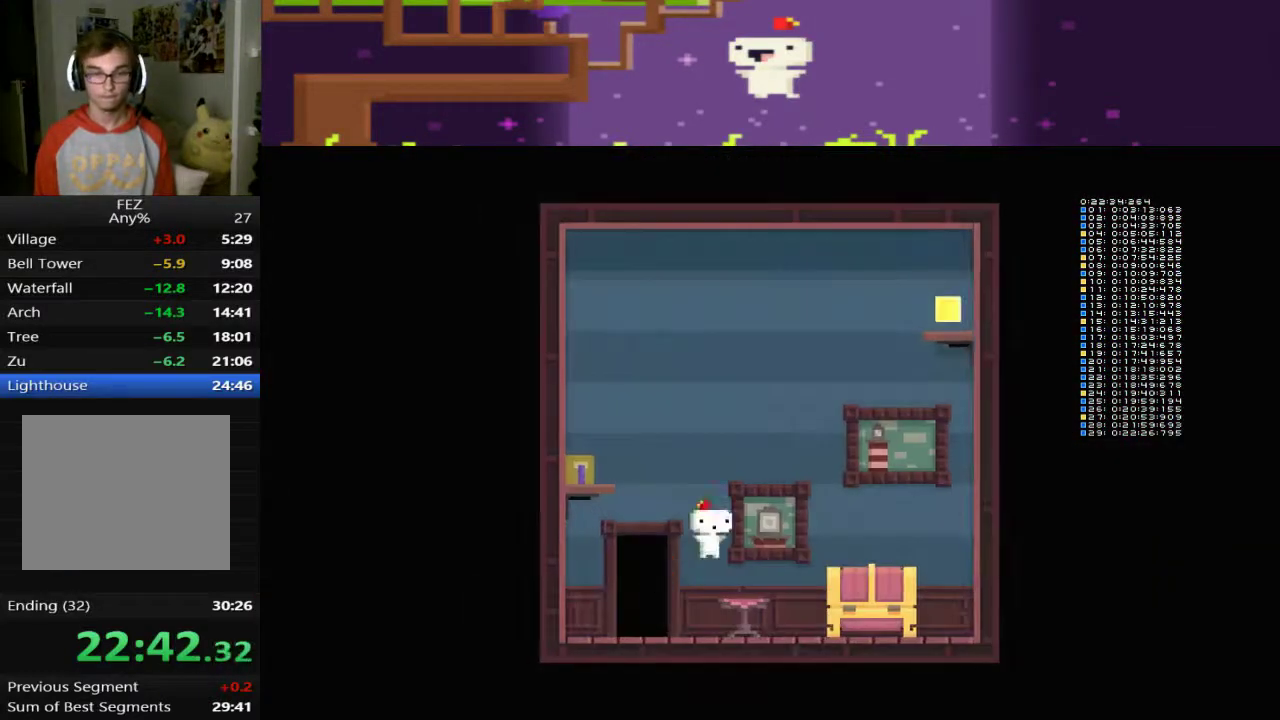
{"buttons": ["DPAD_LEFT"], "left_stick": "center", "events": [[80, "DPAD_LEFT", "down"], [160, "DPAD_LEFT", "up"], [280, "DPAD_LEFT", "down"]]}
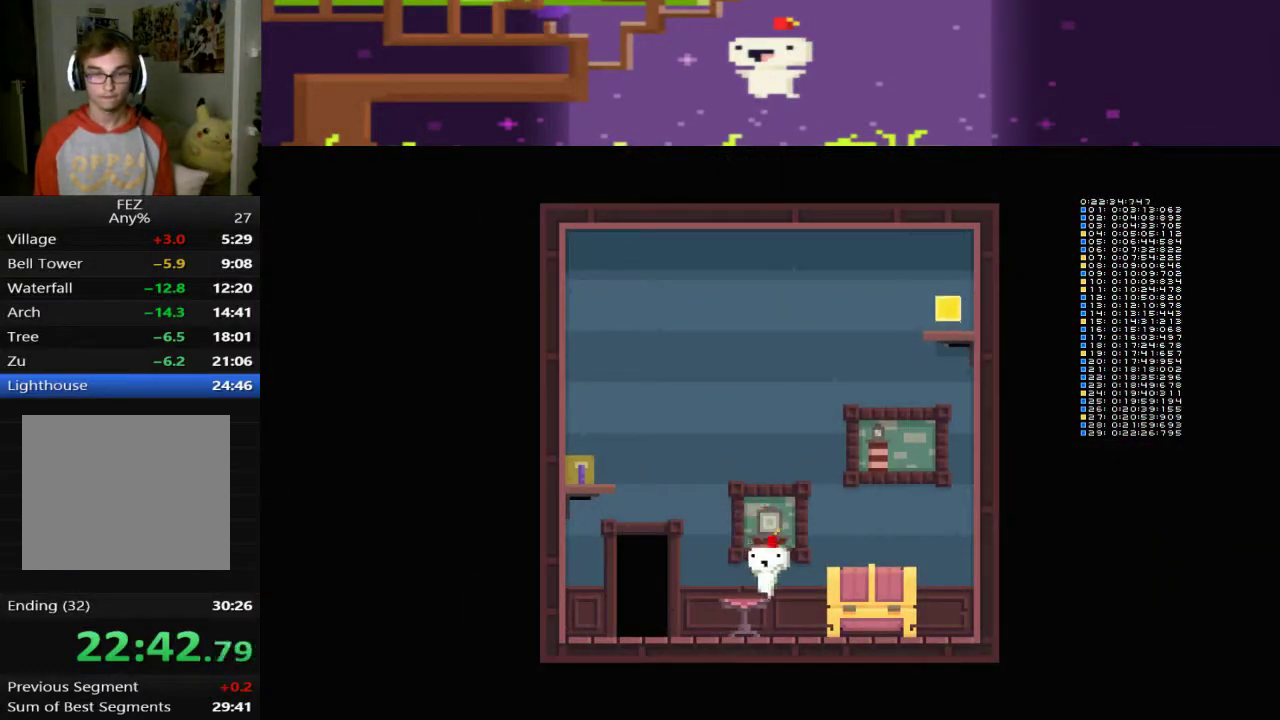
{"buttons": ["CROSS", "DPAD_LEFT"], "left_stick": "center", "events": [[120, "CROSS", "down"]]}